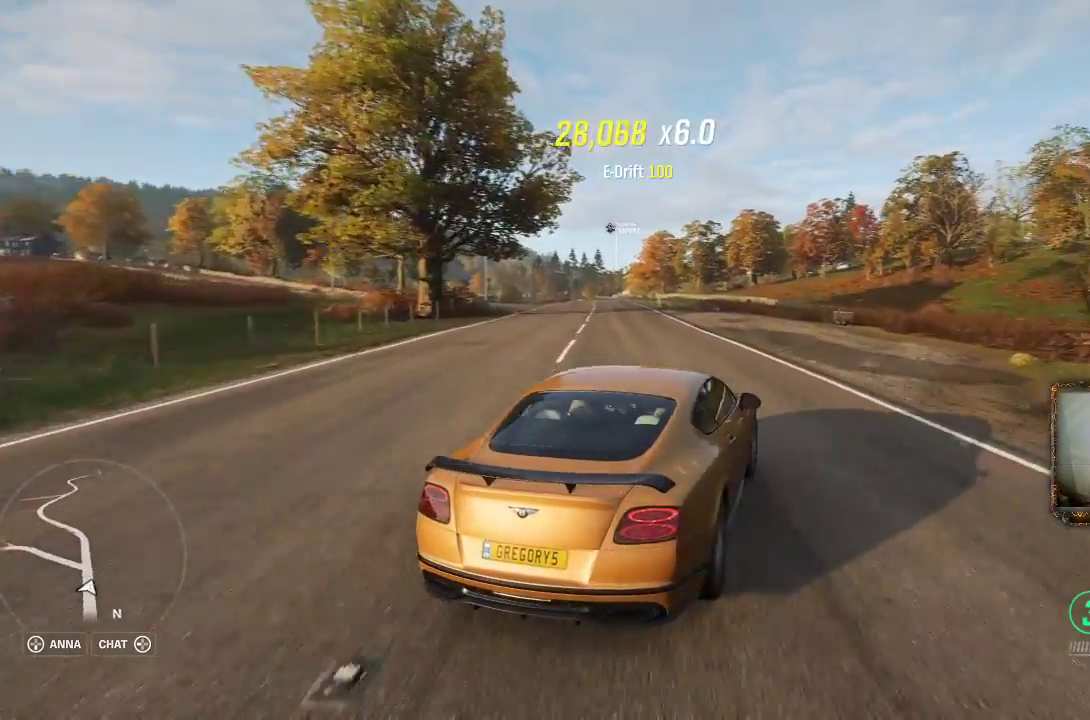
Gameplay with a controller (Xbox layout); each line is a JSON object with the inputs held at the frame after it. "events" lists button and stick changes between this image and that frame as [ms after this image, input, new state], when the widget could be followed in between. Not read: R3.
{"buttons": ["R2"], "left_stick": "left", "right_stick": "center", "events": []}
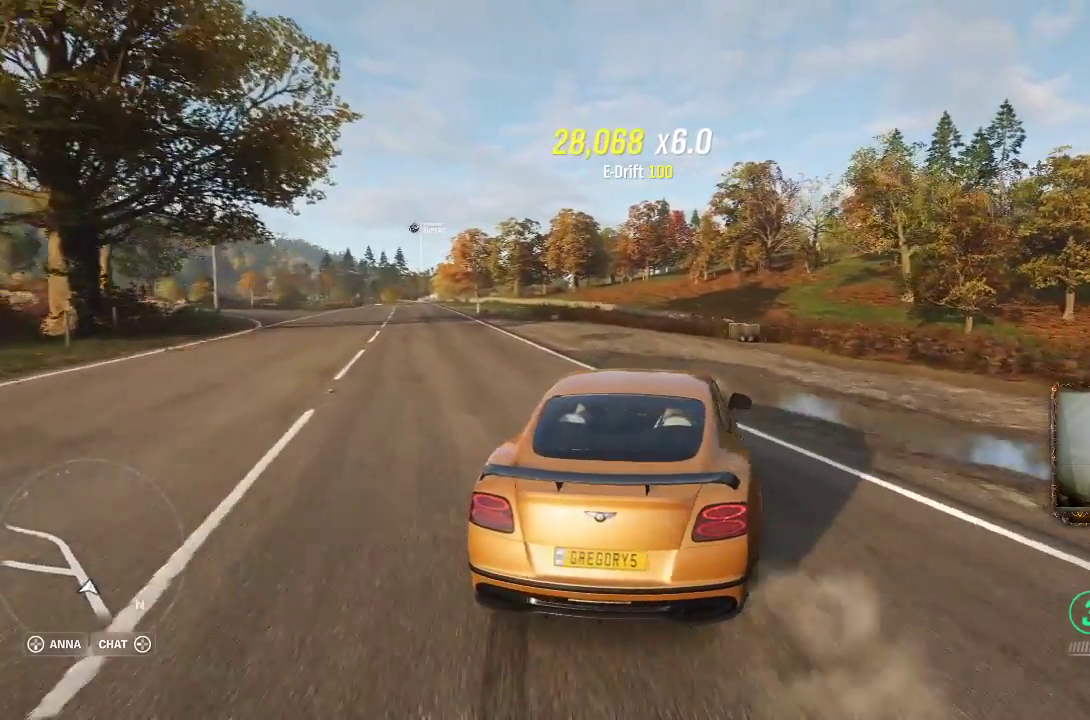
{"buttons": ["R2"], "left_stick": "left", "right_stick": "center", "events": []}
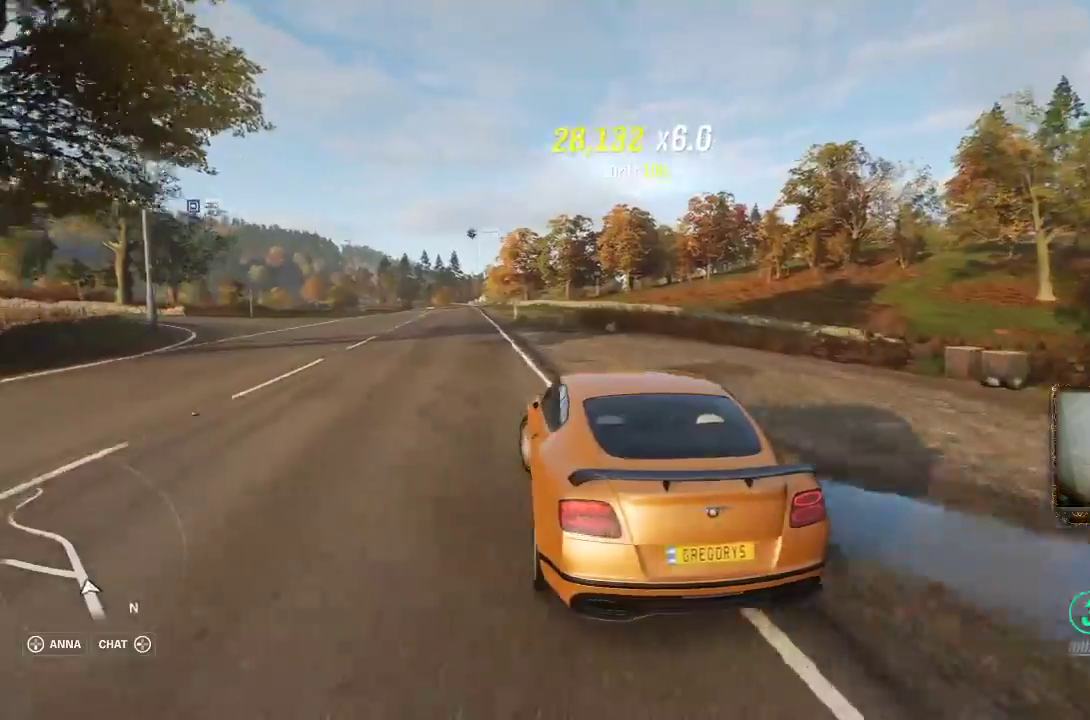
{"buttons": ["R2"], "left_stick": "right", "right_stick": "center", "events": [[100, "left_stick", "center"], [167, "left_stick", "right"]]}
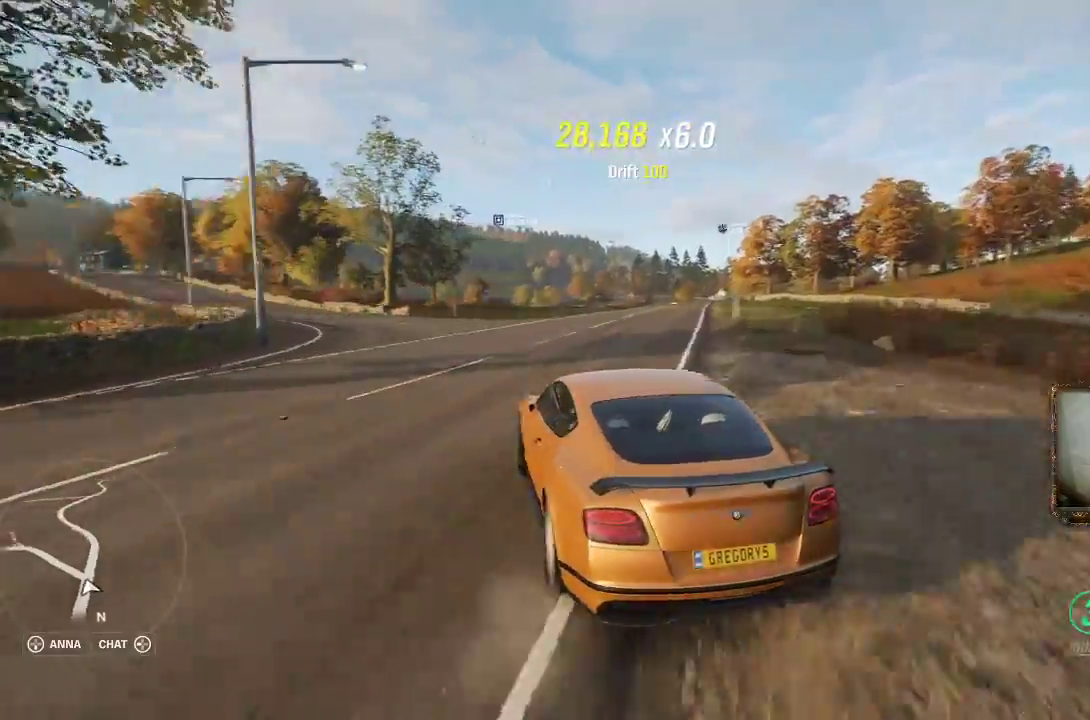
{"buttons": ["R2"], "left_stick": "left", "right_stick": "center", "events": [[400, "left_stick", "center"], [467, "left_stick", "left"]]}
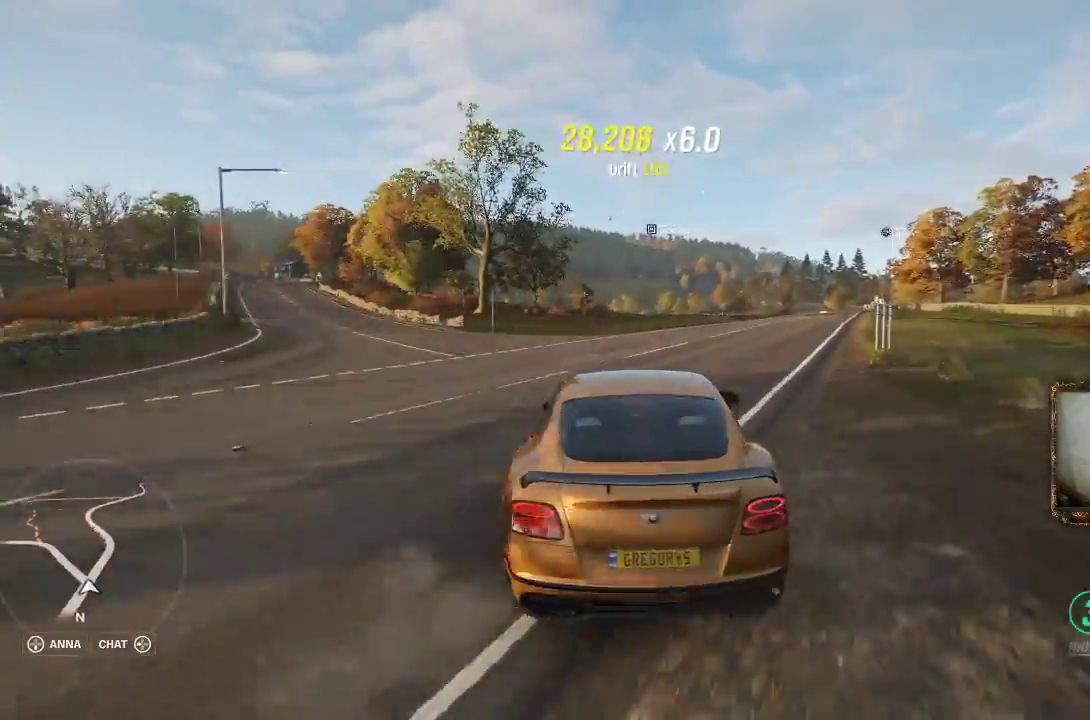
{"buttons": ["R2"], "left_stick": "left", "right_stick": "center", "events": []}
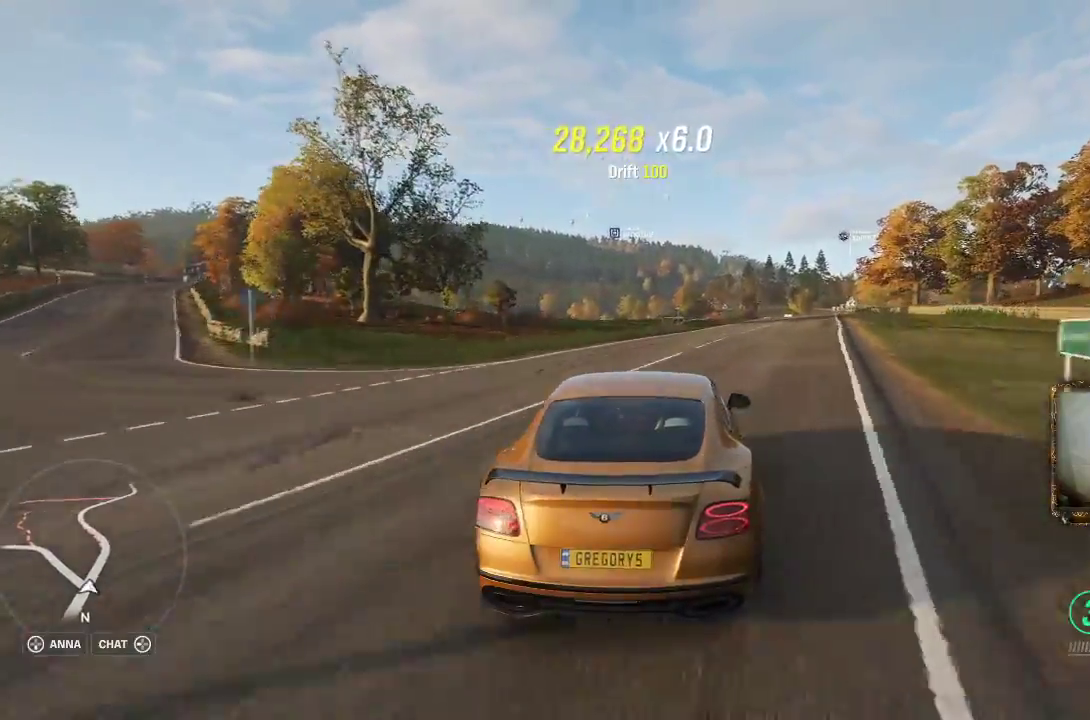
{"buttons": ["R2"], "left_stick": "right", "right_stick": "center", "events": [[367, "left_stick", "right"]]}
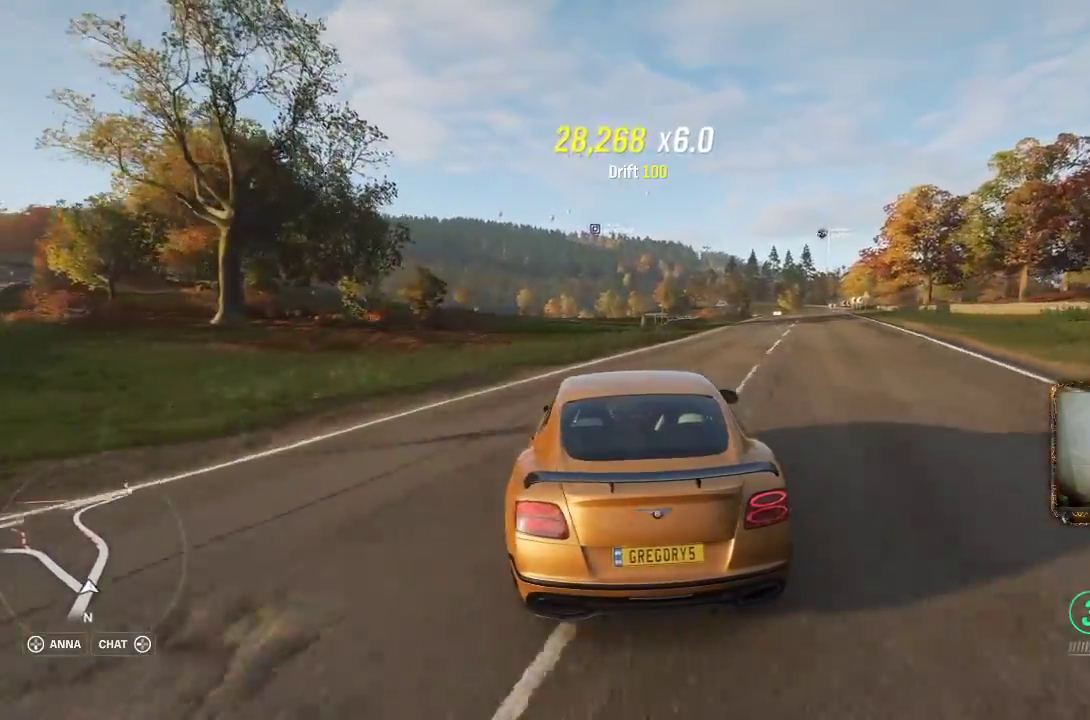
{"buttons": ["A", "R2"], "left_stick": "right", "right_stick": "center", "events": [[283, "A", "down"]]}
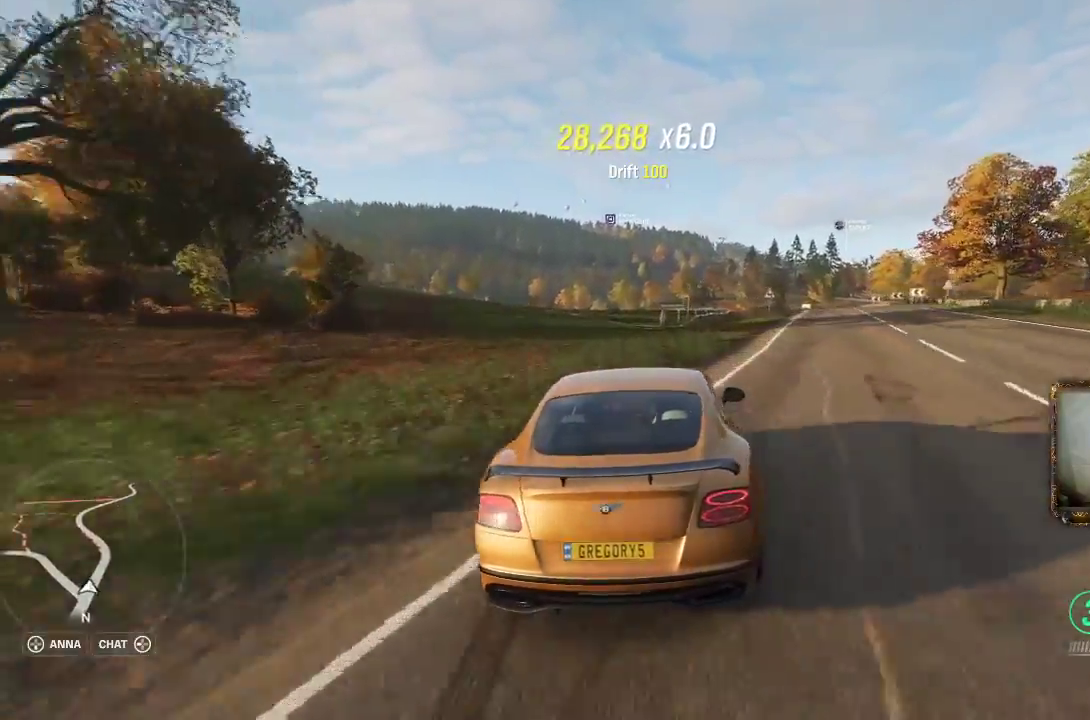
{"buttons": ["R2"], "left_stick": "right", "right_stick": "center", "events": [[83, "A", "up"], [300, "left_stick", "left"], [467, "left_stick", "right"]]}
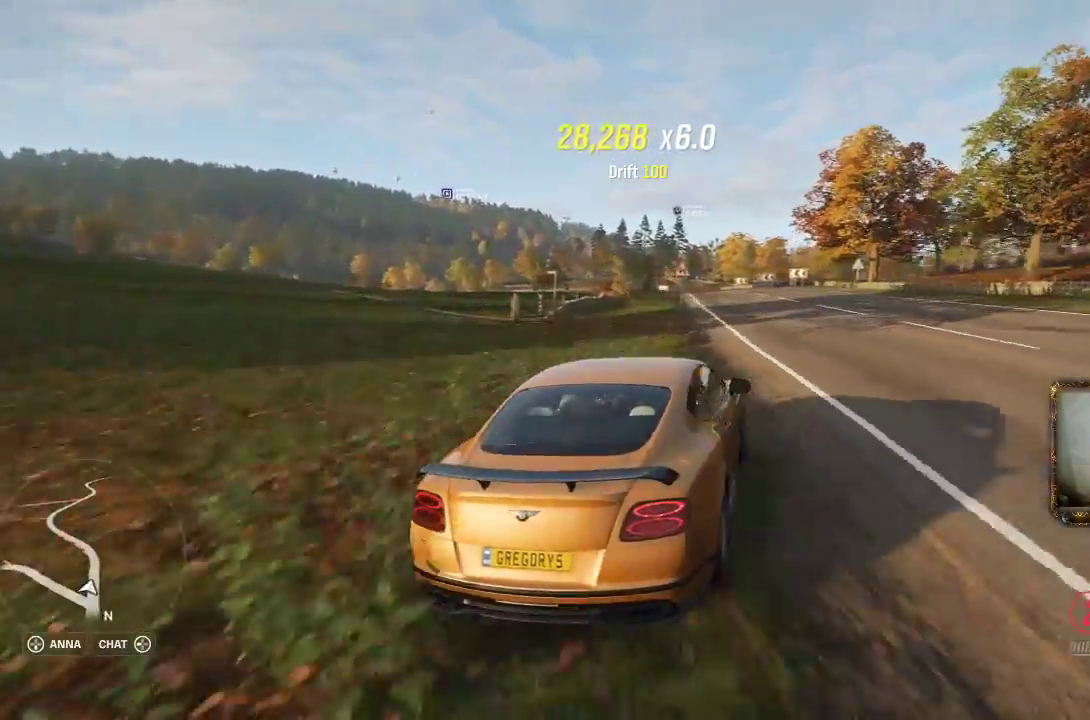
{"buttons": ["R2"], "left_stick": "left", "right_stick": "center", "events": [[267, "left_stick", "left"]]}
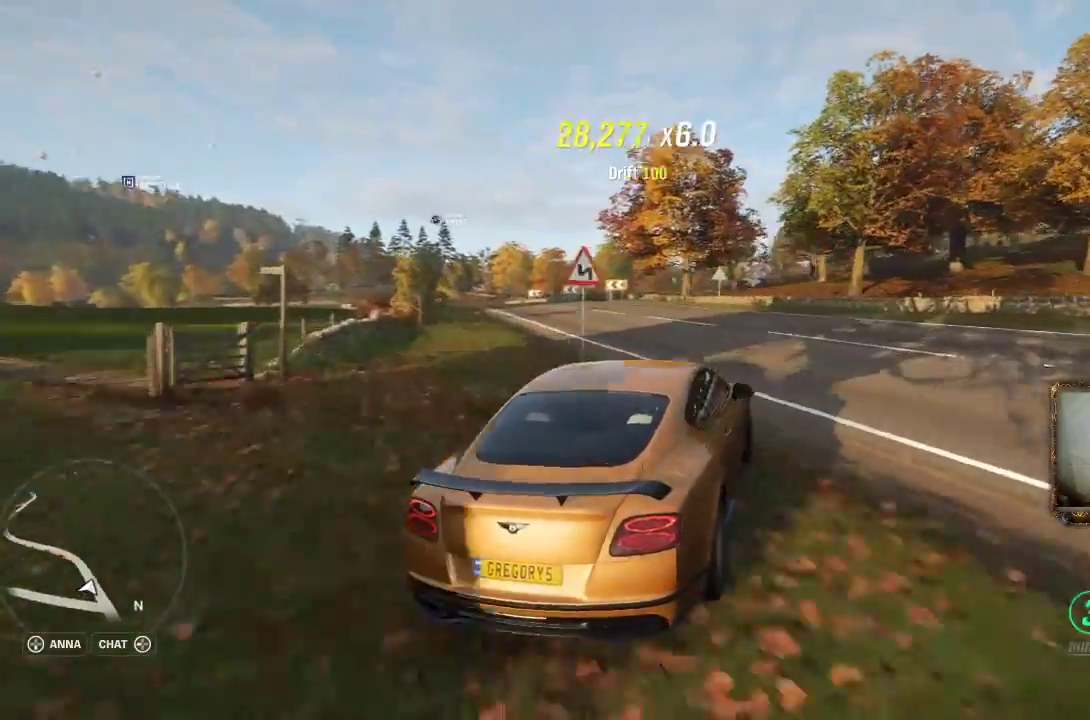
{"buttons": ["R2"], "left_stick": "left", "right_stick": "center", "events": [[100, "left_stick", "up-right"], [400, "left_stick", "up-left"], [450, "left_stick", "left"]]}
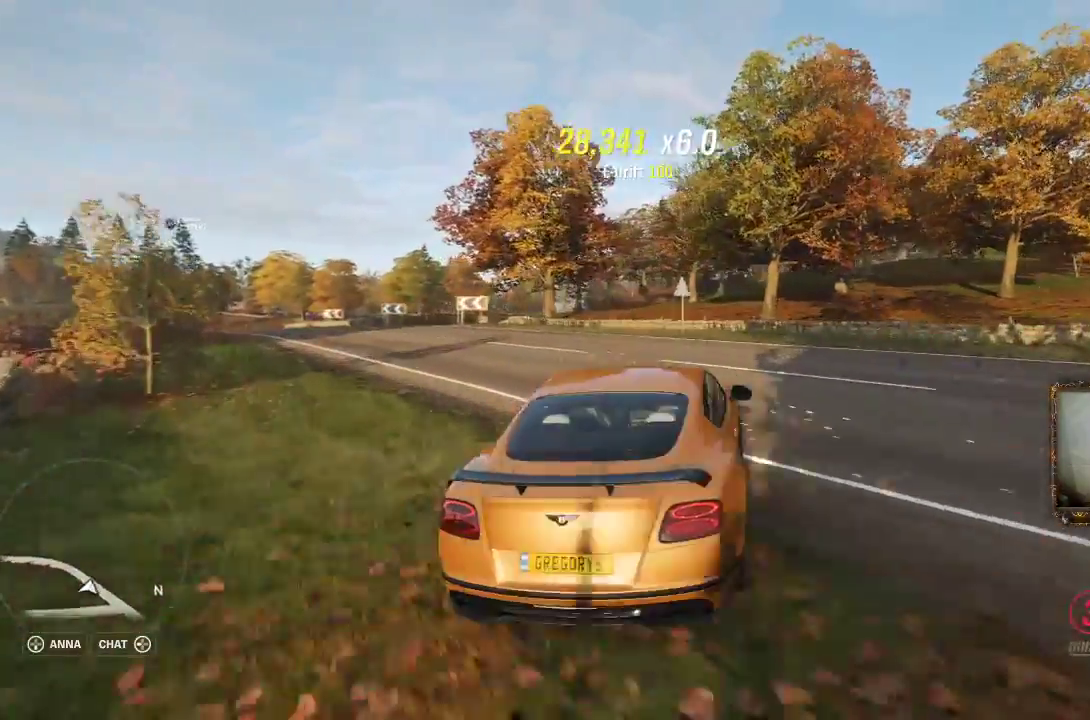
{"buttons": ["R2"], "left_stick": "left", "right_stick": "center", "events": []}
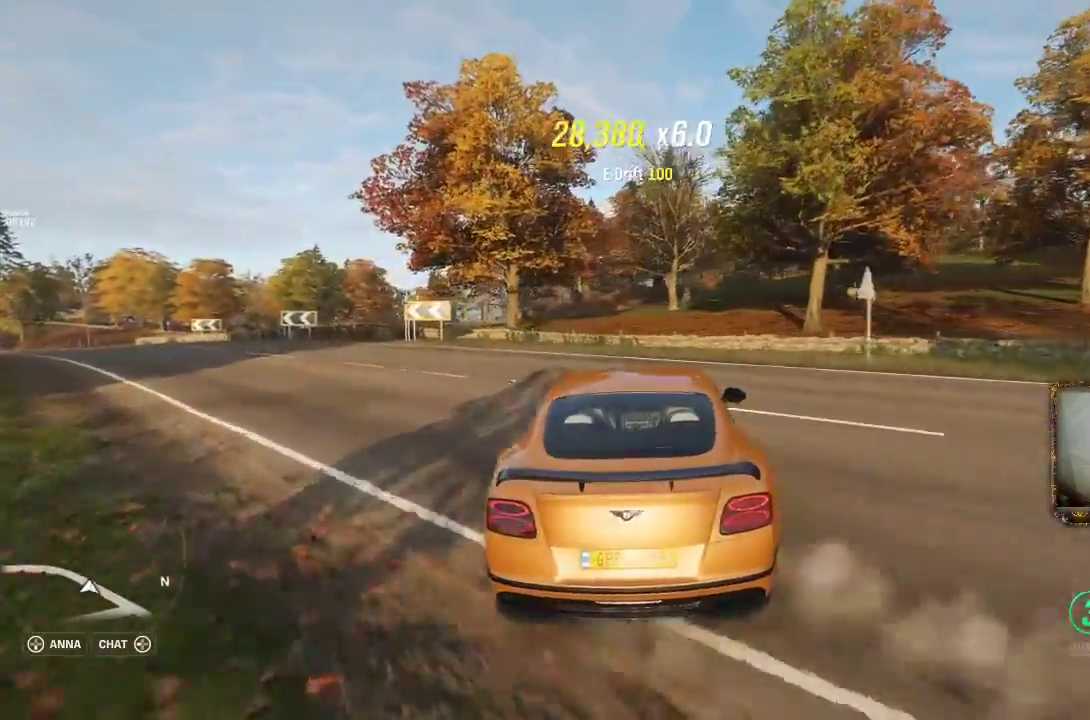
{"buttons": ["R2"], "left_stick": "left", "right_stick": "center", "events": []}
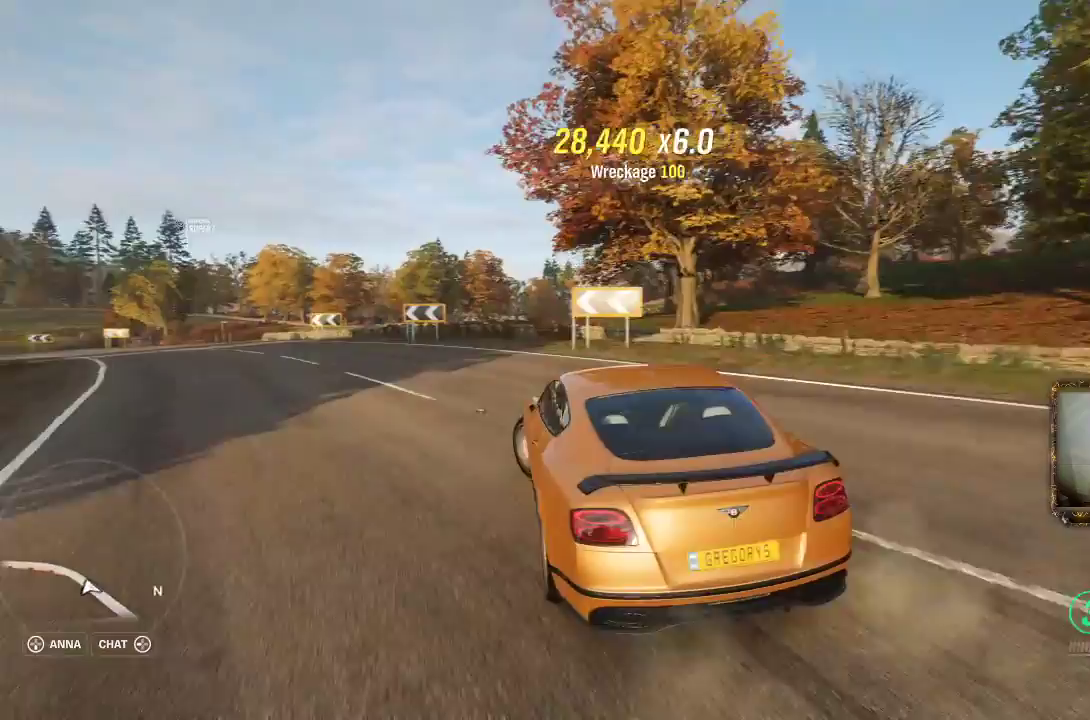
{"buttons": ["R2"], "left_stick": "up-right", "right_stick": "center", "events": [[33, "left_stick", "up-right"]]}
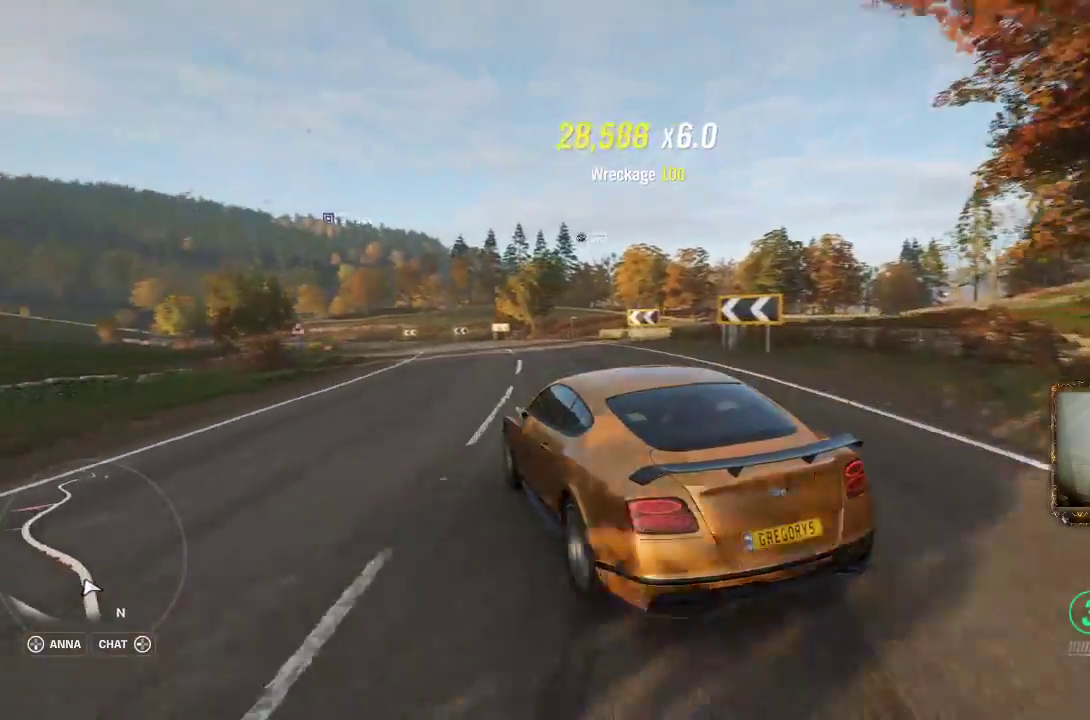
{"buttons": ["R2"], "left_stick": "up-right", "right_stick": "center", "events": [[167, "left_stick", "up-left"], [217, "left_stick", "left"], [367, "left_stick", "up-right"]]}
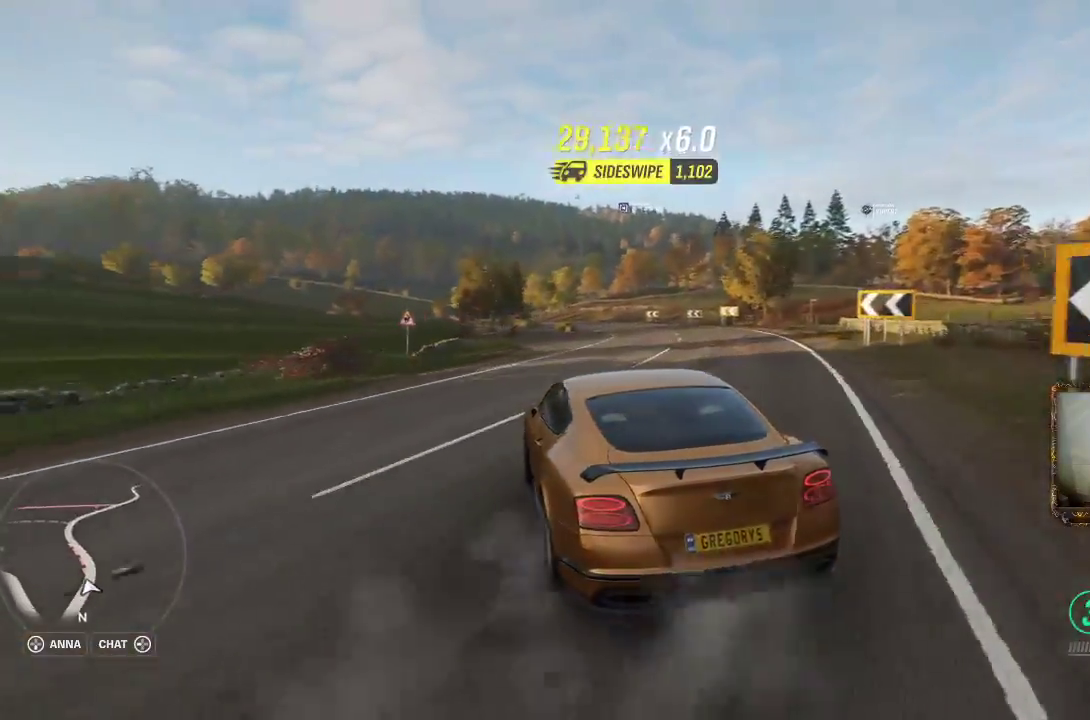
{"buttons": ["R2"], "left_stick": "right", "right_stick": "center", "events": [[133, "left_stick", "center"], [200, "left_stick", "right"]]}
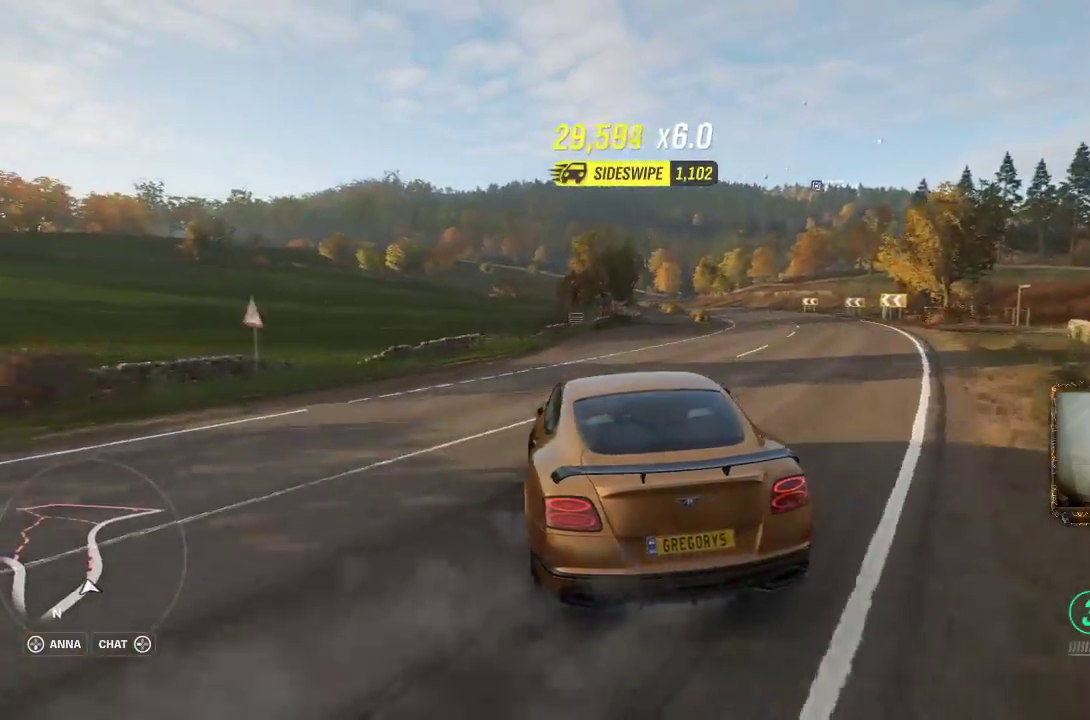
{"buttons": ["R2"], "left_stick": "left", "right_stick": "center", "events": [[133, "left_stick", "center"], [200, "left_stick", "left"]]}
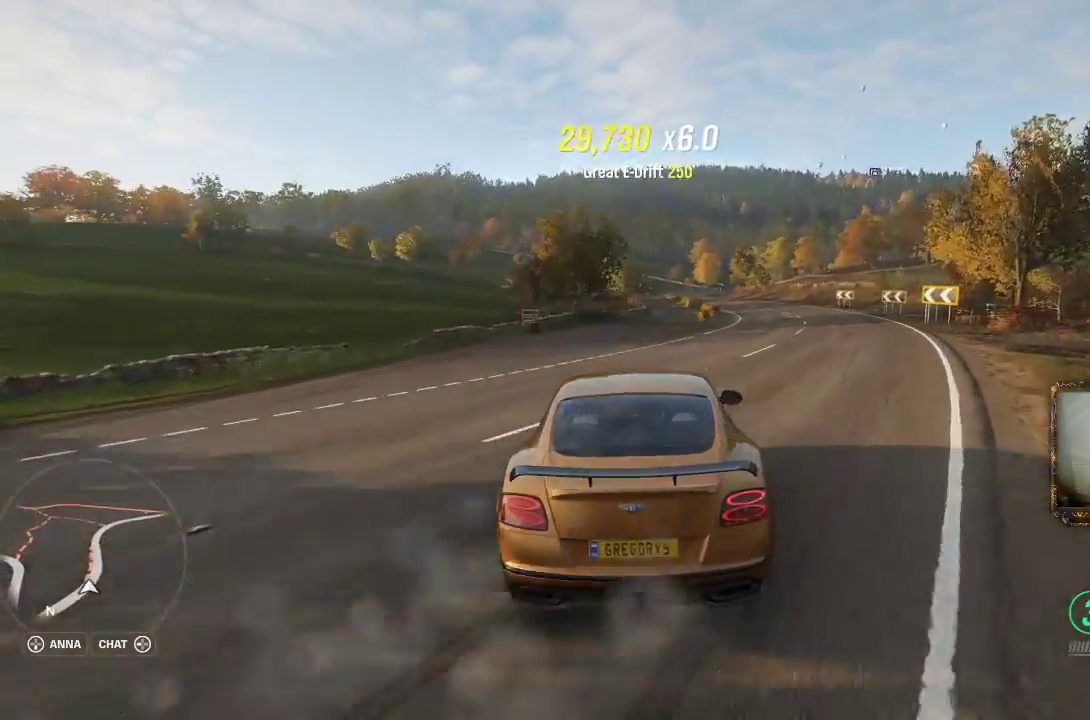
{"buttons": ["R2"], "left_stick": "center", "right_stick": "center", "events": [[500, "left_stick", "center"]]}
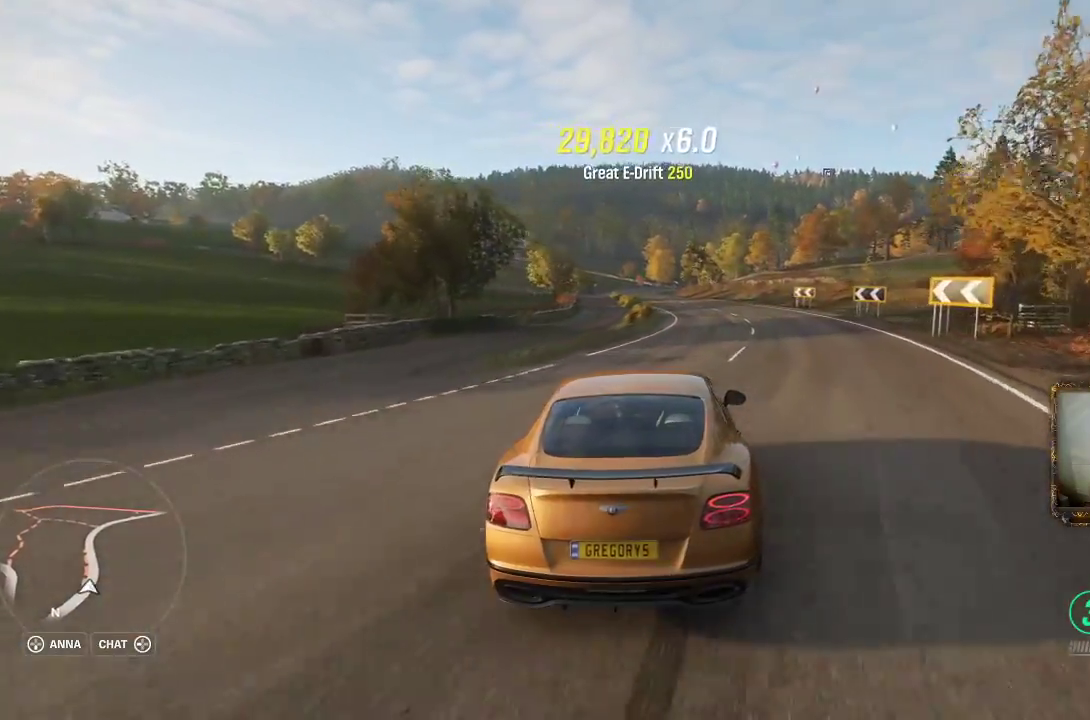
{"buttons": ["R2"], "left_stick": "center", "right_stick": "center", "events": [[367, "left_stick", "left"], [467, "left_stick", "center"]]}
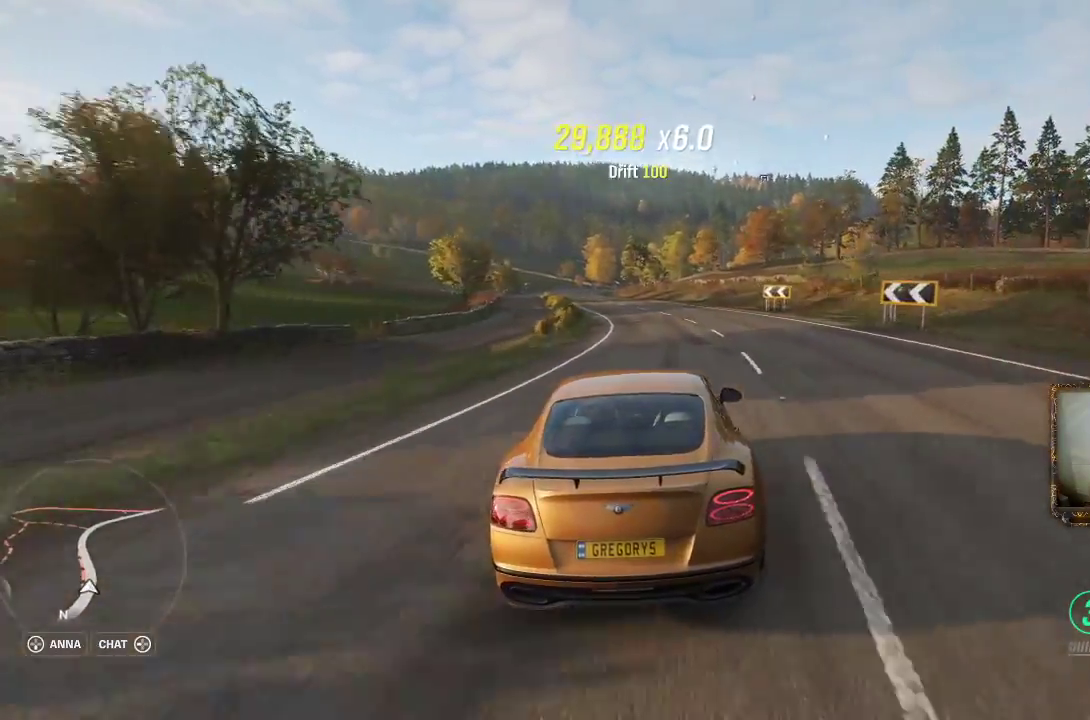
{"buttons": ["R2"], "left_stick": "right", "right_stick": "center", "events": [[467, "left_stick", "right"]]}
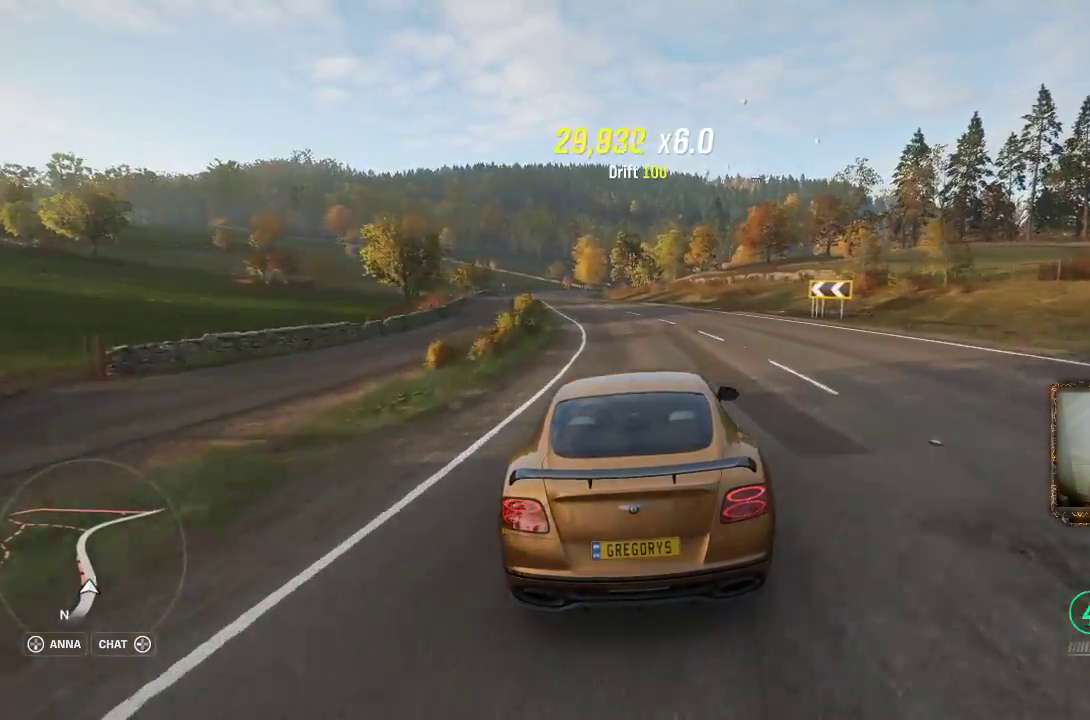
{"buttons": ["R2"], "left_stick": "left", "right_stick": "center", "events": [[333, "left_stick", "left"]]}
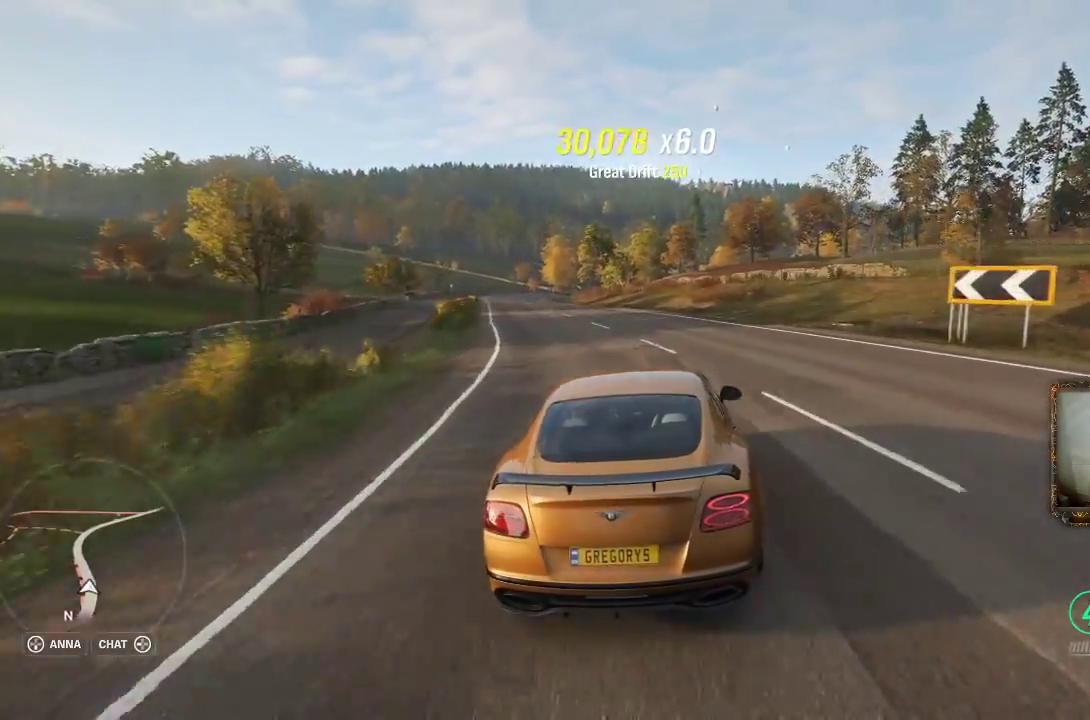
{"buttons": ["A", "R2"], "left_stick": "left", "right_stick": "center", "events": [[483, "A", "down"]]}
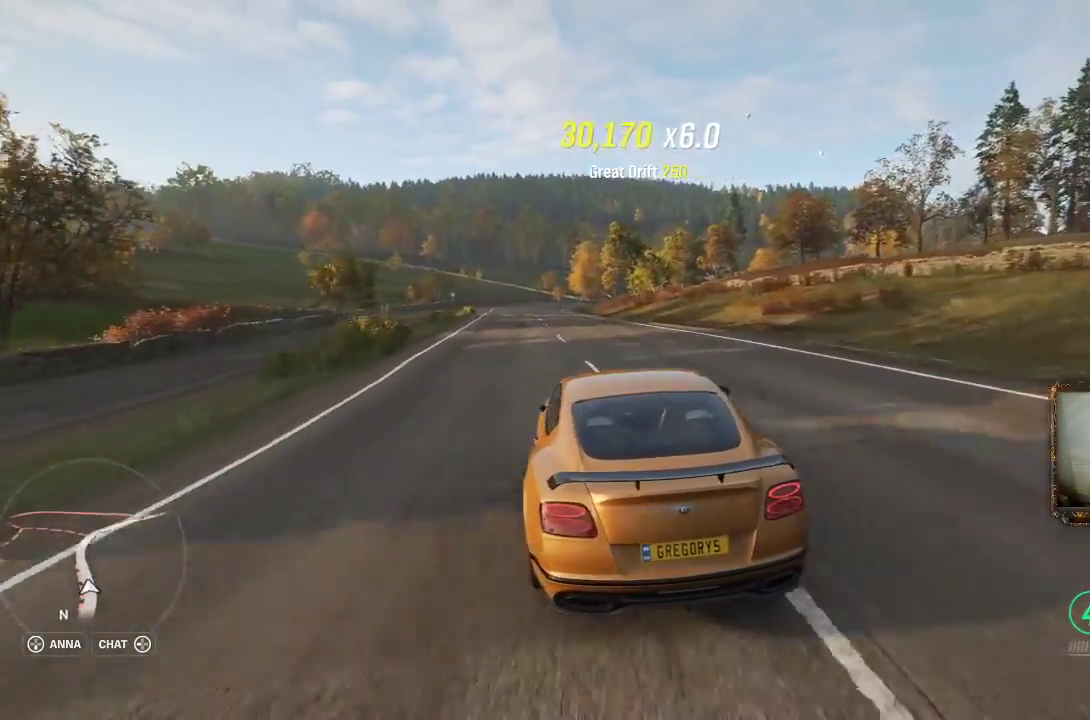
{"buttons": ["R2"], "left_stick": "right", "right_stick": "center", "events": [[133, "A", "up"], [133, "left_stick", "right"], [300, "left_stick", "center"], [367, "left_stick", "left"], [500, "left_stick", "right"]]}
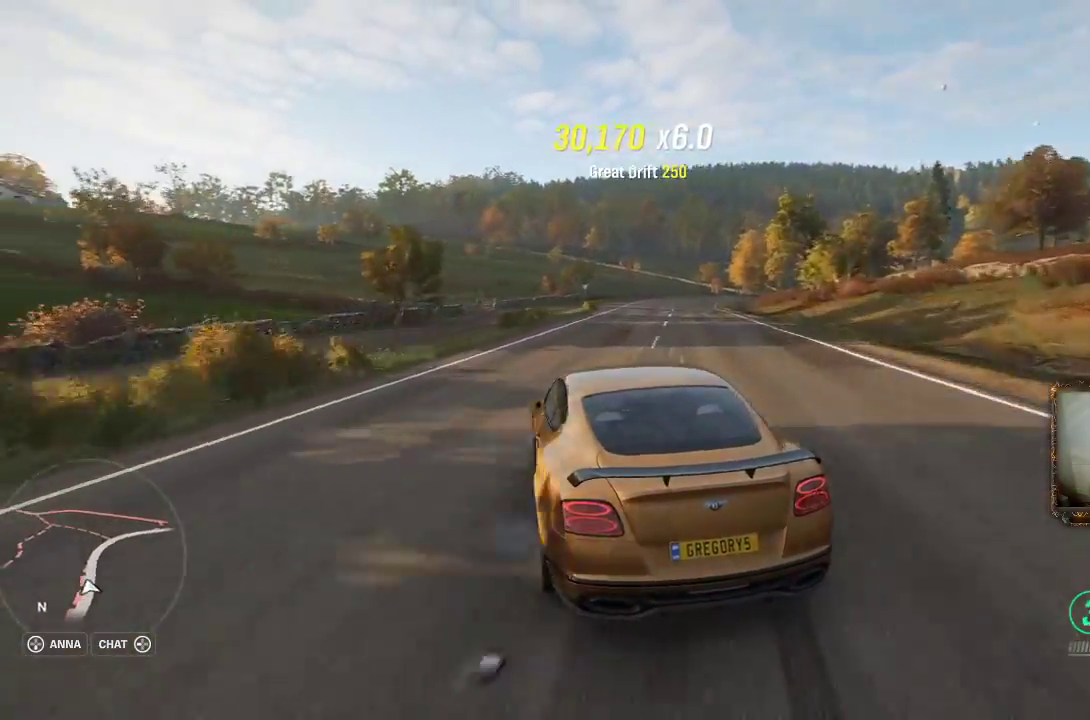
{"buttons": ["R2"], "left_stick": "up-right", "right_stick": "center", "events": [[267, "left_stick", "up-right"]]}
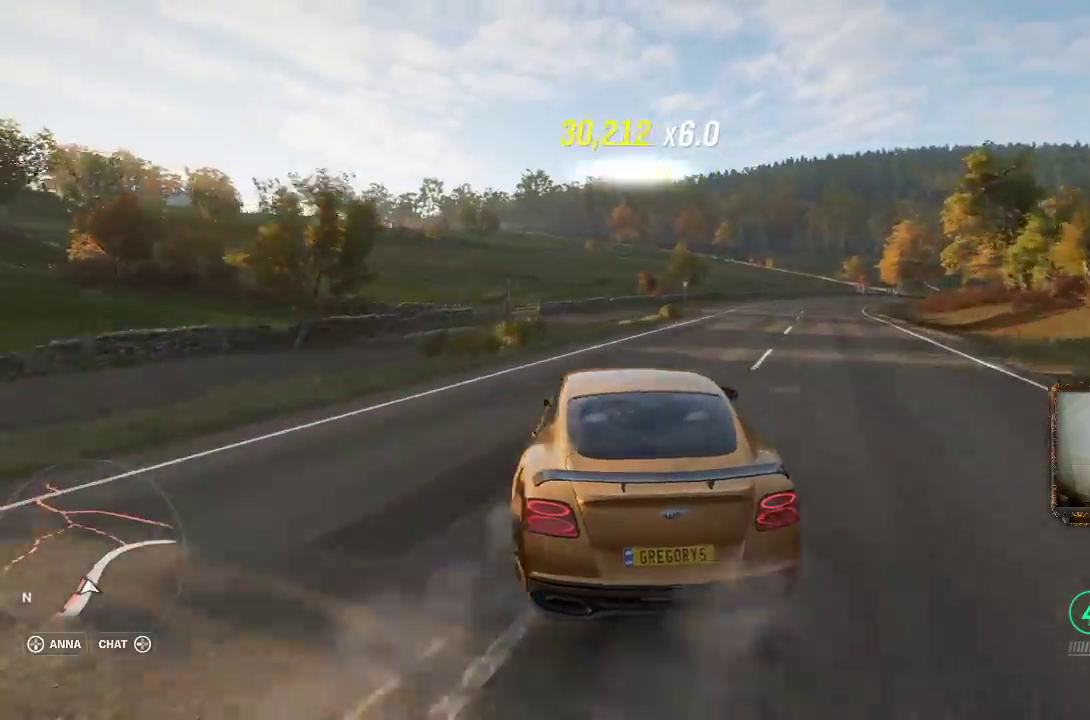
{"buttons": ["R2"], "left_stick": "right", "right_stick": "center", "events": [[83, "left_stick", "right"]]}
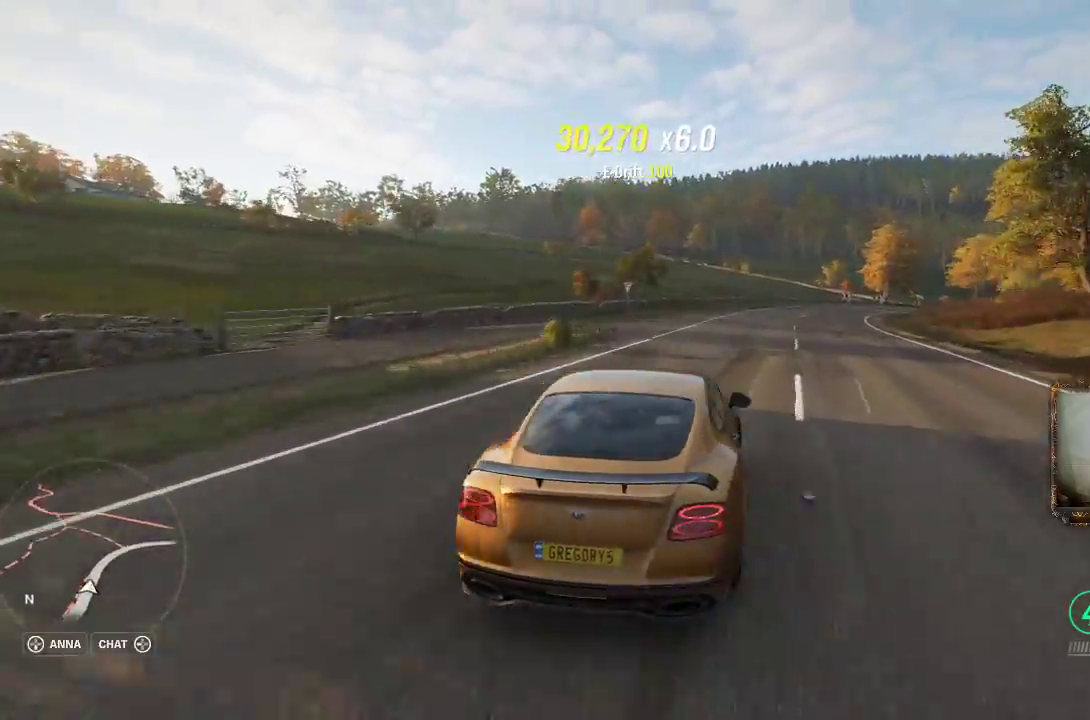
{"buttons": ["R2"], "left_stick": "left", "right_stick": "center", "events": [[67, "left_stick", "center"], [133, "left_stick", "left"]]}
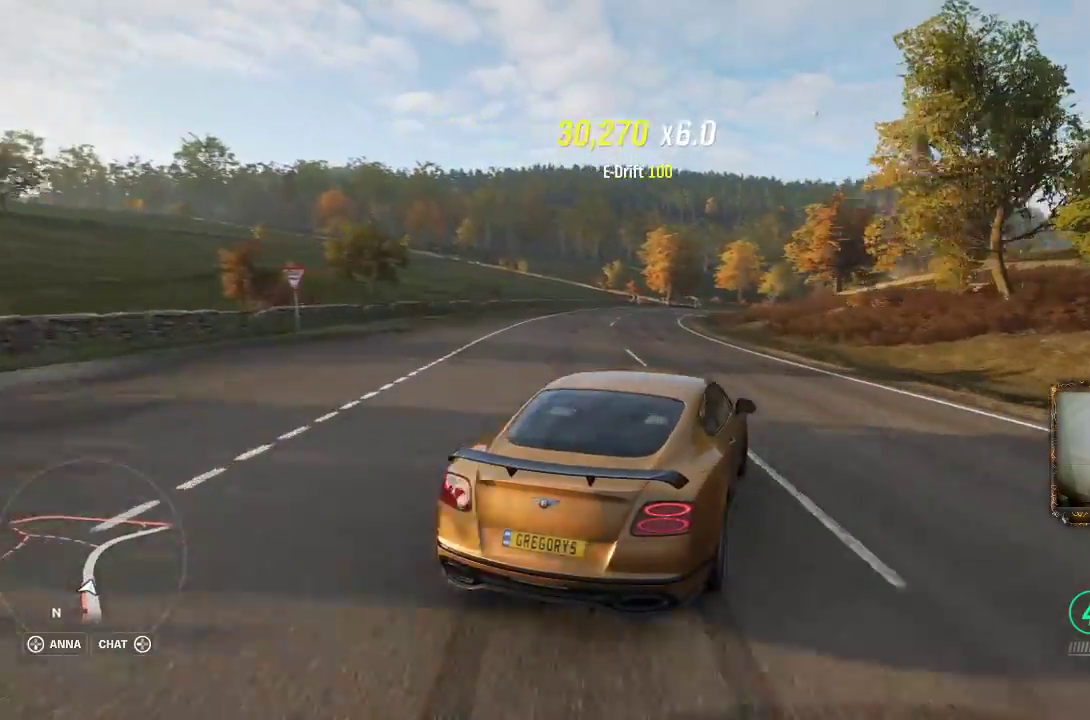
{"buttons": ["R2"], "left_stick": "center", "right_stick": "center", "events": [[100, "left_stick", "center"]]}
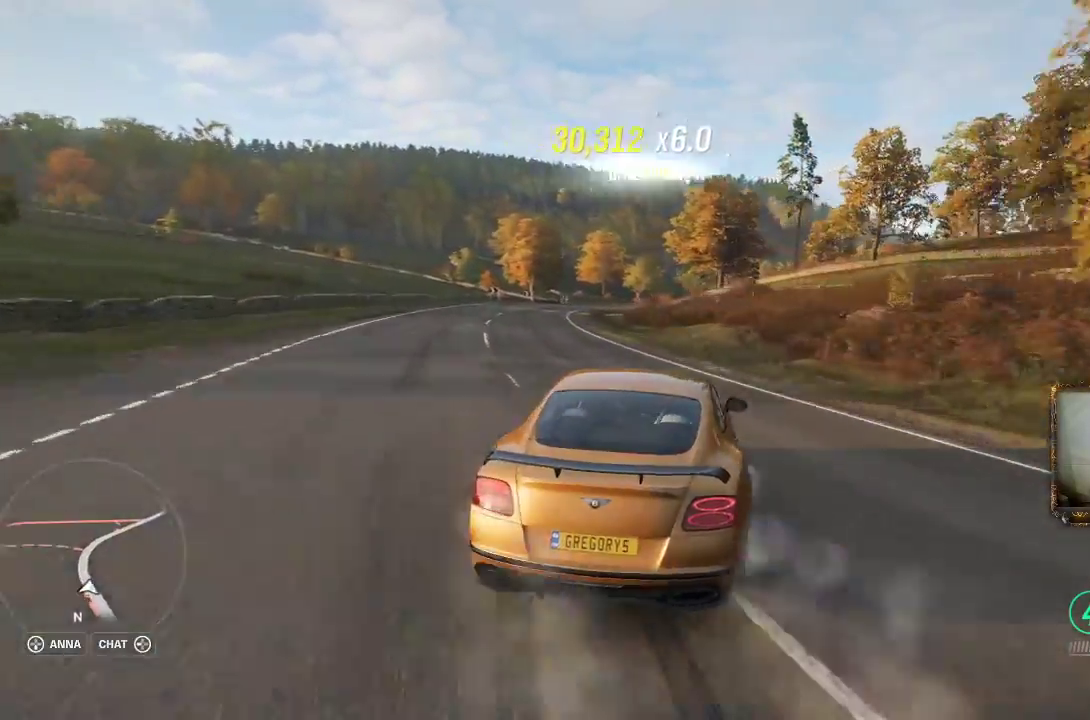
{"buttons": ["R2"], "left_stick": "left", "right_stick": "center", "events": [[183, "left_stick", "left"]]}
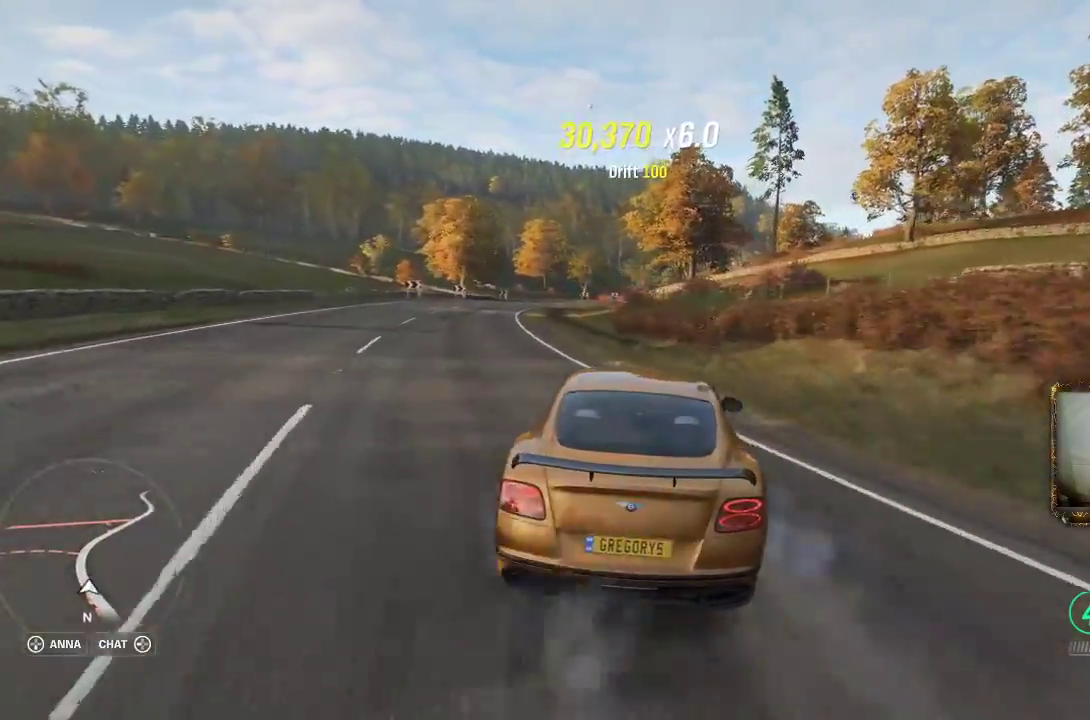
{"buttons": ["R2"], "left_stick": "right", "right_stick": "center", "events": [[333, "left_stick", "right"]]}
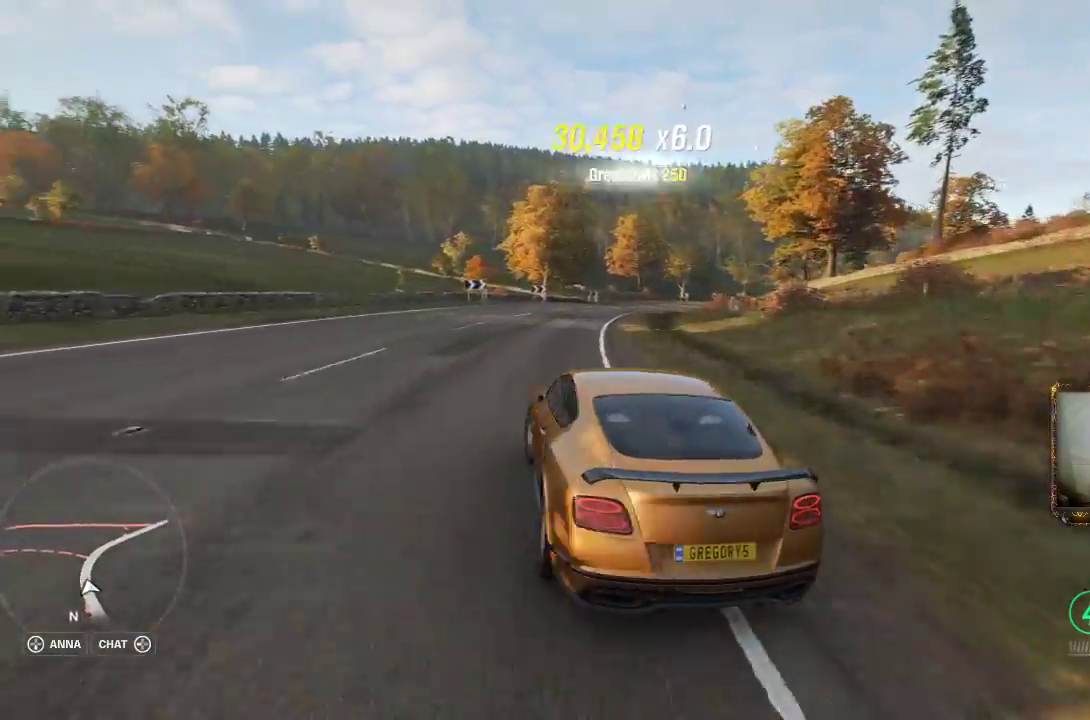
{"buttons": [], "left_stick": "right", "right_stick": "center", "events": [[267, "R2", "up"]]}
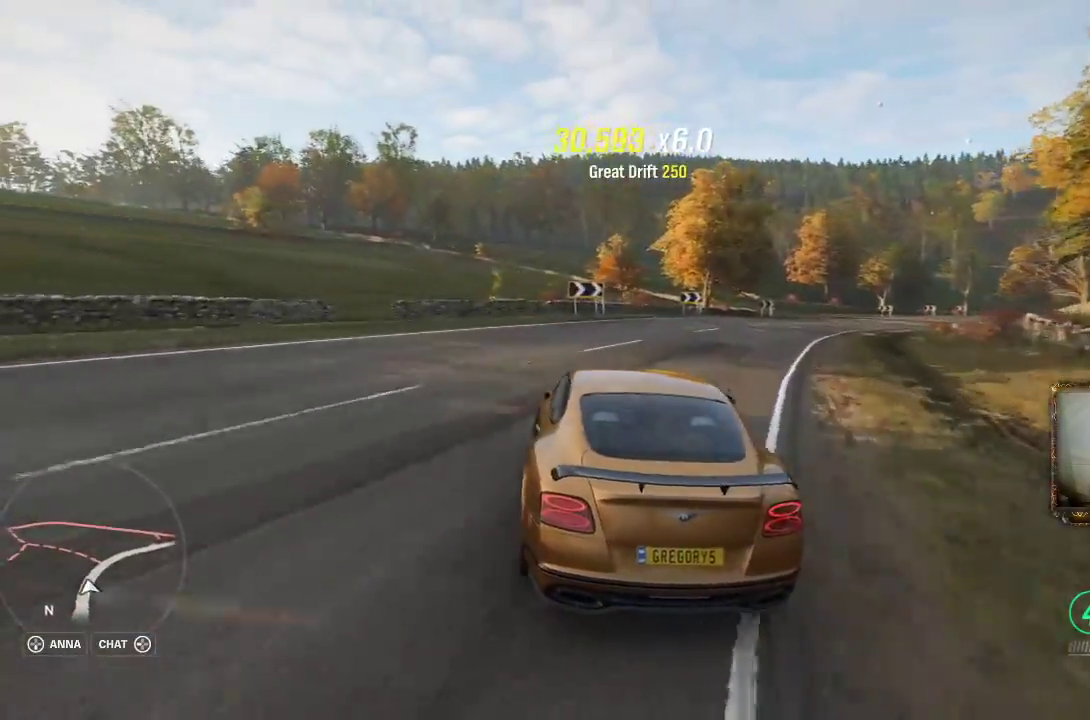
{"buttons": ["R2", "L3"], "left_stick": "right", "right_stick": "center", "events": [[150, "L3", "down"], [200, "R2", "down"], [300, "R2", "up"], [400, "R2", "down"]]}